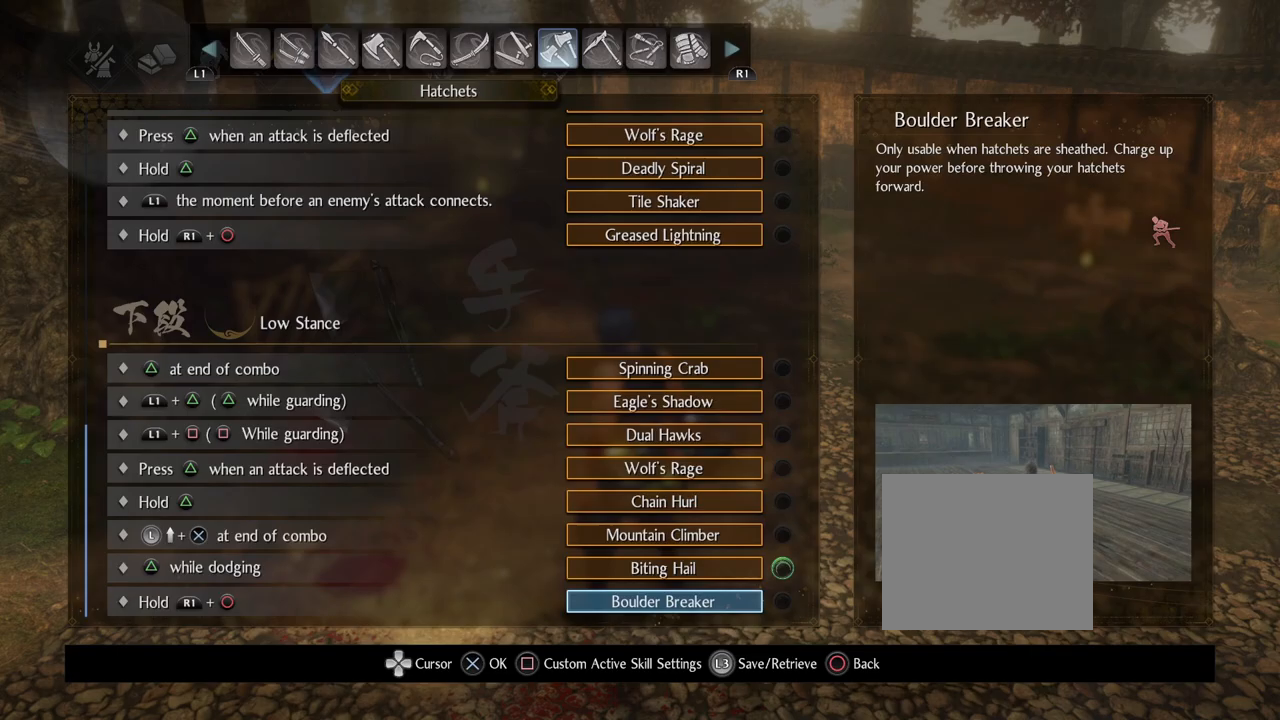
Gameplay with a controller (PlayStation layout); each line is a JSON object with the inputs held at the frame after it. "events" lists button and stick changes between this image and that frame as [ms after this image, input, new state], when the widget could be followed in between.
{"buttons": ["CIRCLE"], "left_stick": "center", "right_stick": "center", "events": [[233, "CIRCLE", "down"], [383, "CIRCLE", "up"], [467, "CIRCLE", "down"]]}
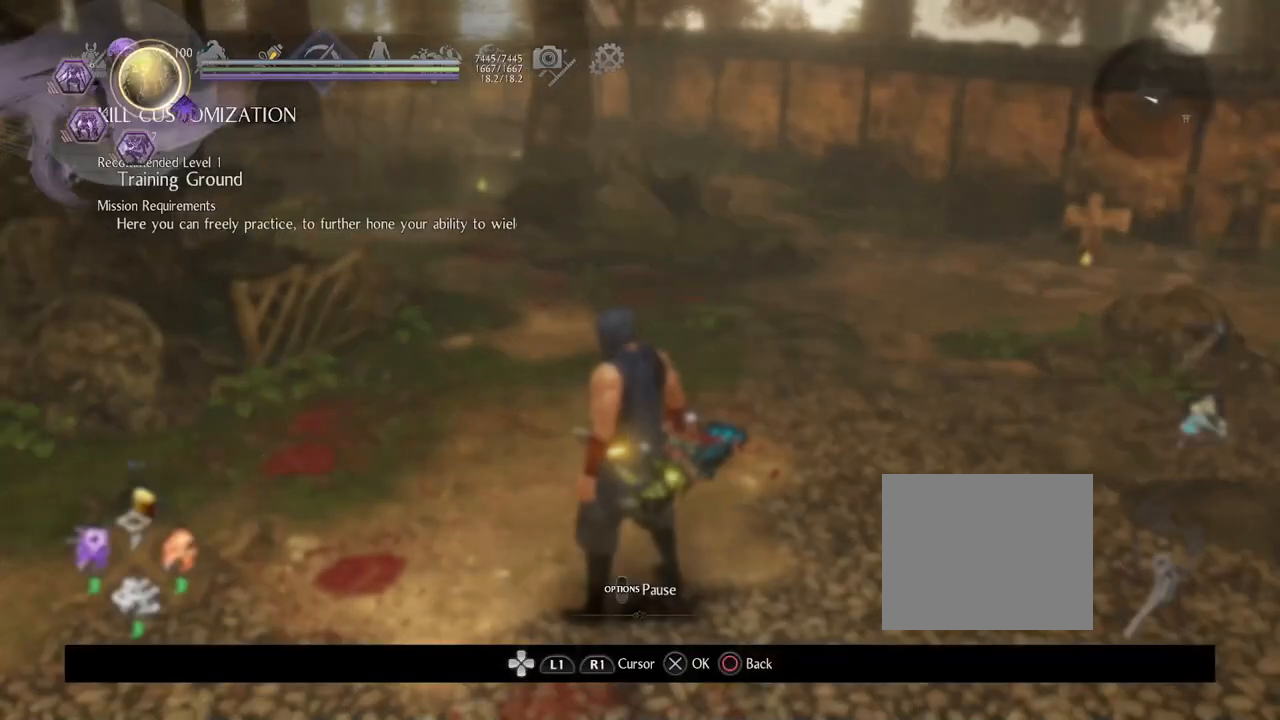
{"buttons": [], "left_stick": "center", "right_stick": "center", "events": [[83, "CIRCLE", "up"], [167, "CIRCLE", "down"], [283, "CIRCLE", "up"]]}
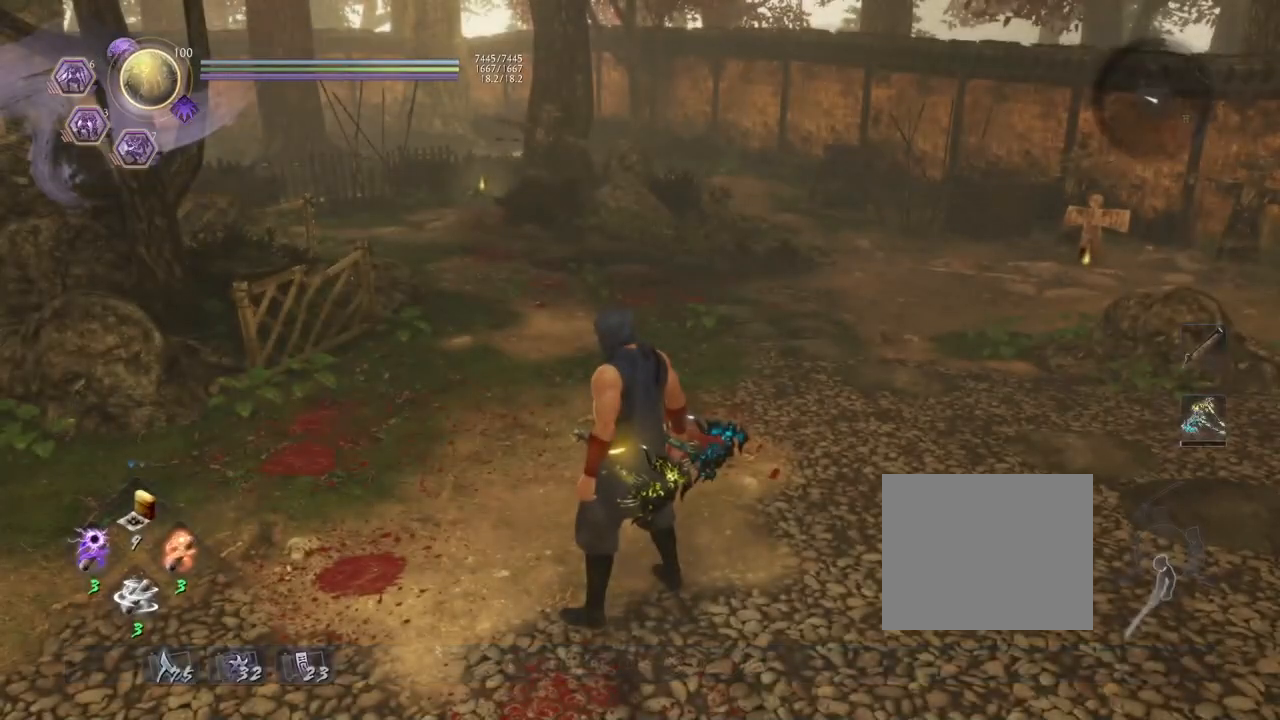
{"buttons": [], "left_stick": "center", "right_stick": "center", "events": [[67, "left_stick", "up-right"], [500, "left_stick", "center"]]}
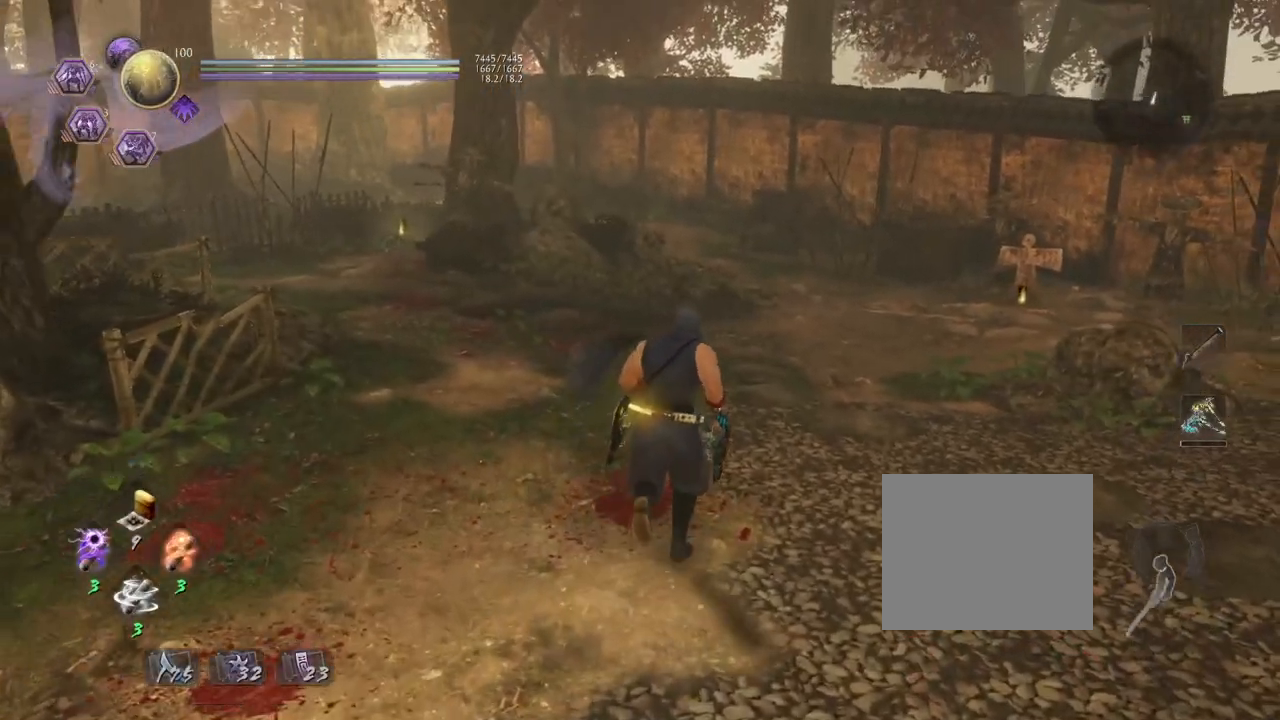
{"buttons": [], "left_stick": "center", "right_stick": "center", "events": []}
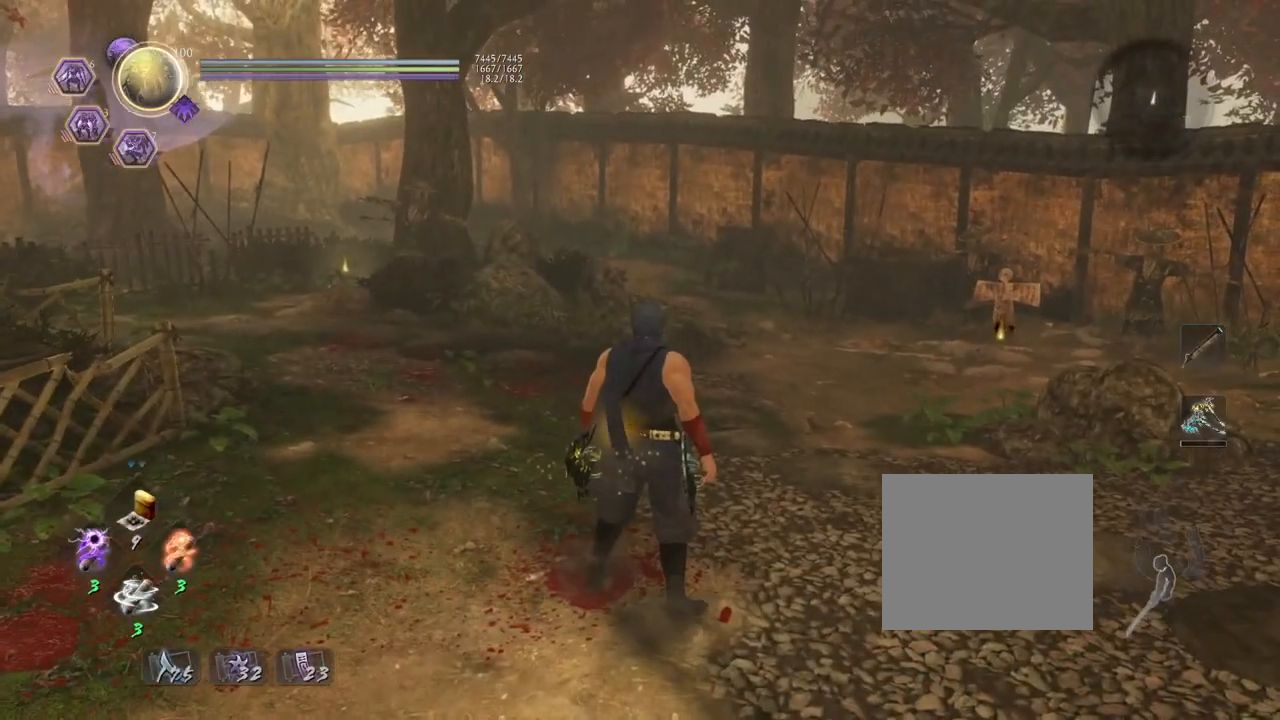
{"buttons": [], "left_stick": "center", "right_stick": "down-left", "events": [[67, "right_stick", "down"], [183, "right_stick", "down-left"]]}
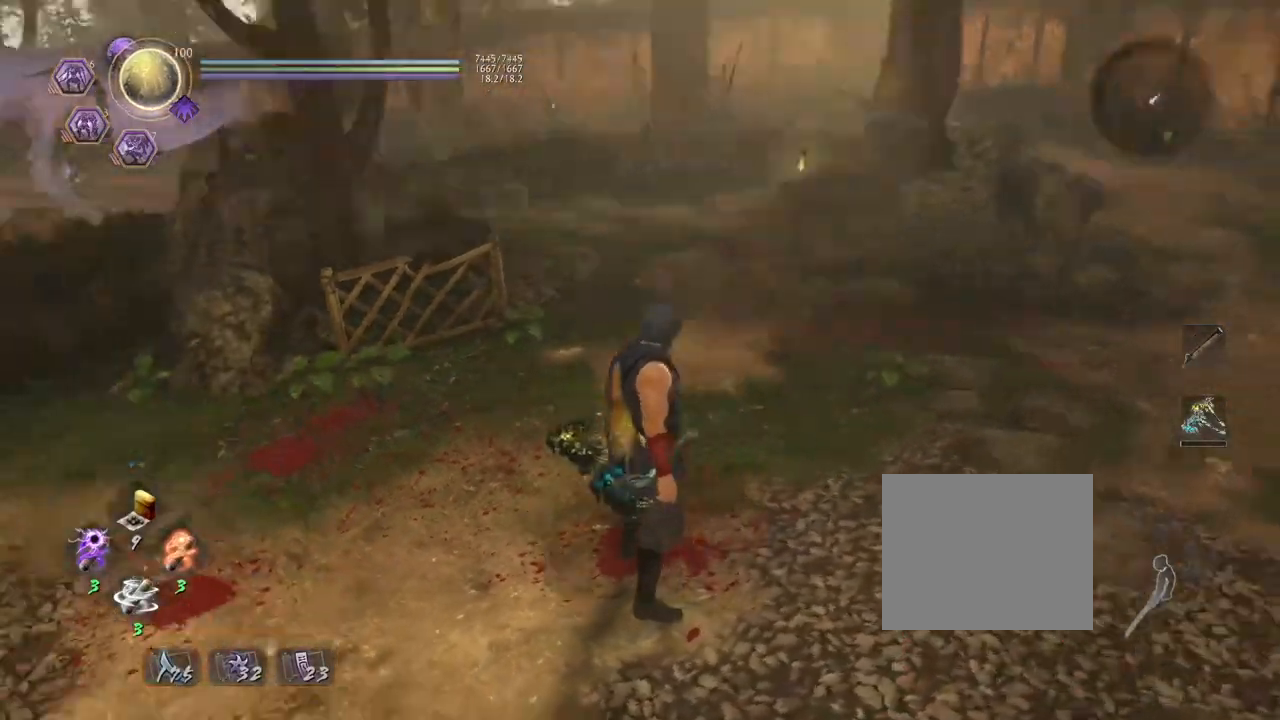
{"buttons": [], "left_stick": "center", "right_stick": "center", "events": [[200, "right_stick", "center"]]}
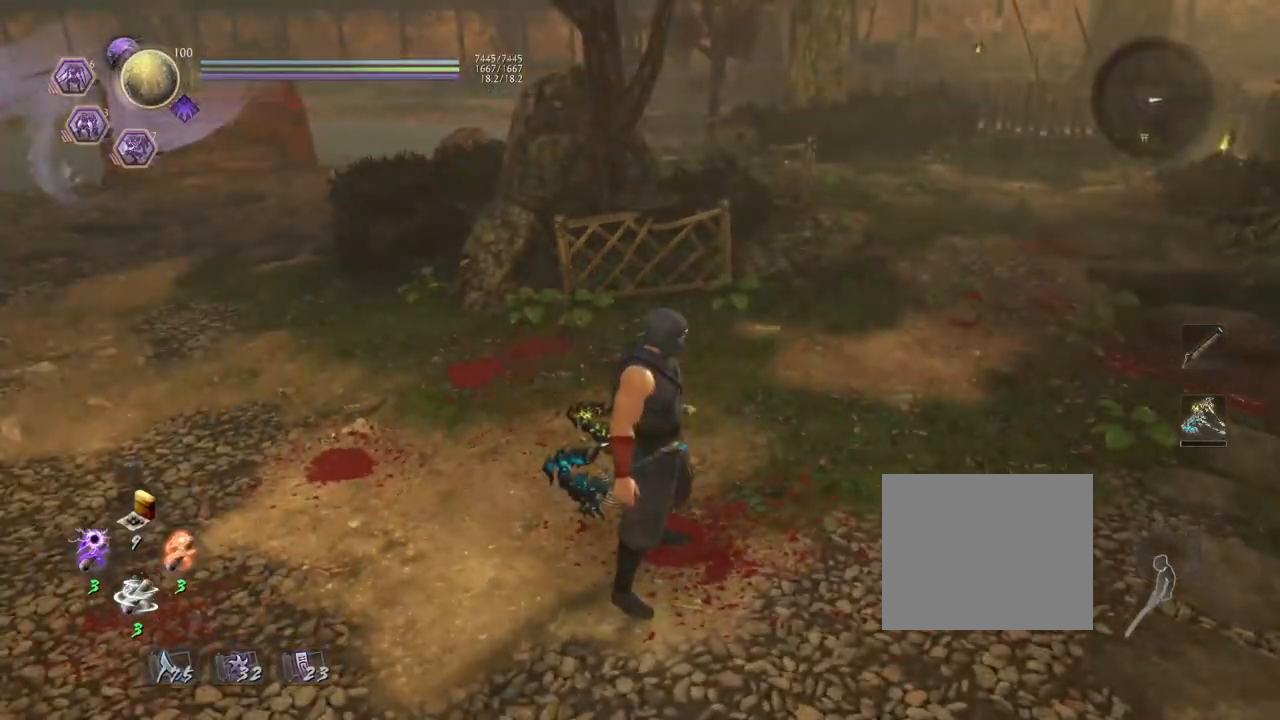
{"buttons": [], "left_stick": "up", "right_stick": "left", "events": [[33, "right_stick", "down-left"], [283, "left_stick", "up"], [283, "right_stick", "left"]]}
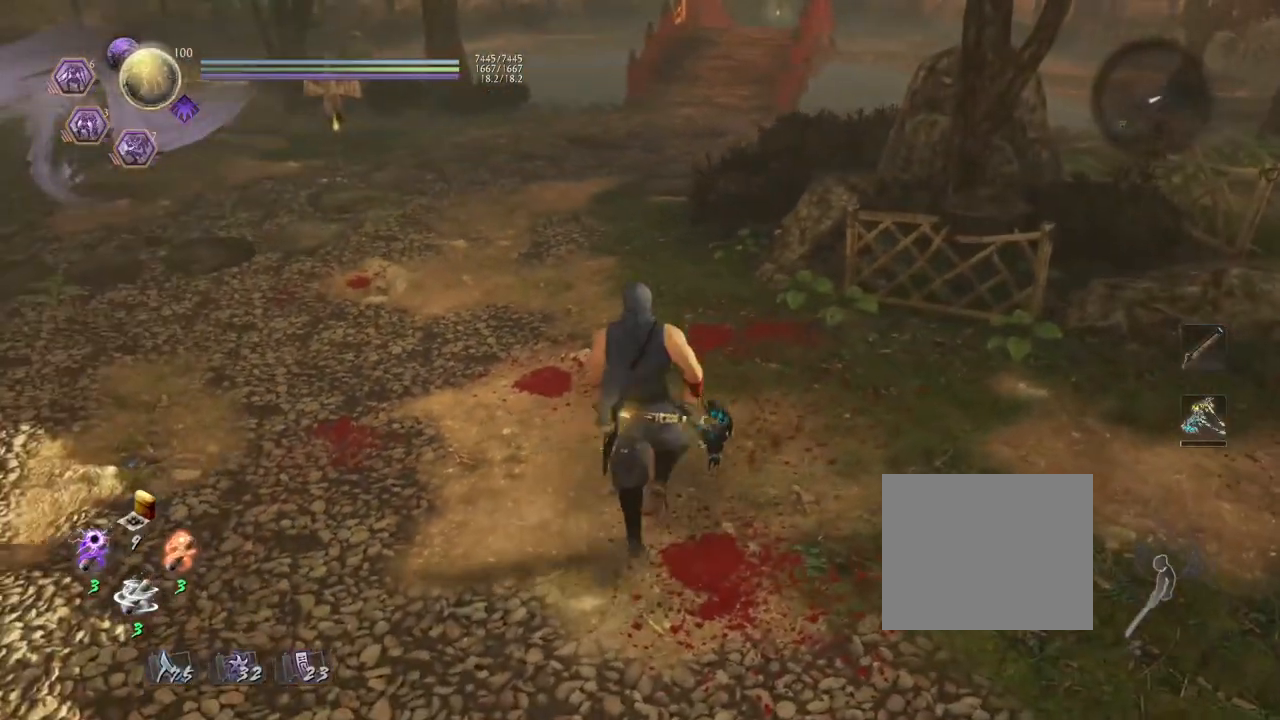
{"buttons": [], "left_stick": "center", "right_stick": "up-left", "events": [[400, "right_stick", "up-left"], [433, "left_stick", "center"]]}
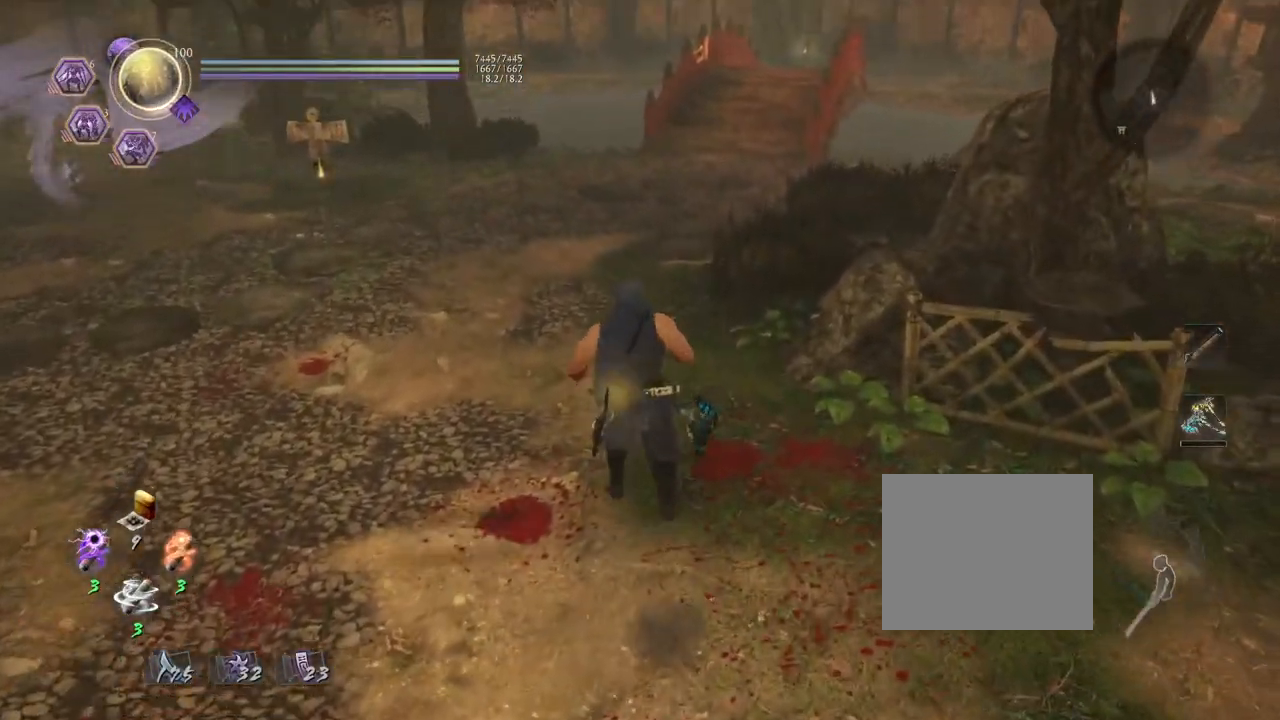
{"buttons": [], "left_stick": "center", "right_stick": "right", "events": [[33, "left_stick", "down"], [67, "right_stick", "up"], [217, "right_stick", "center"], [400, "left_stick", "center"], [467, "right_stick", "right"]]}
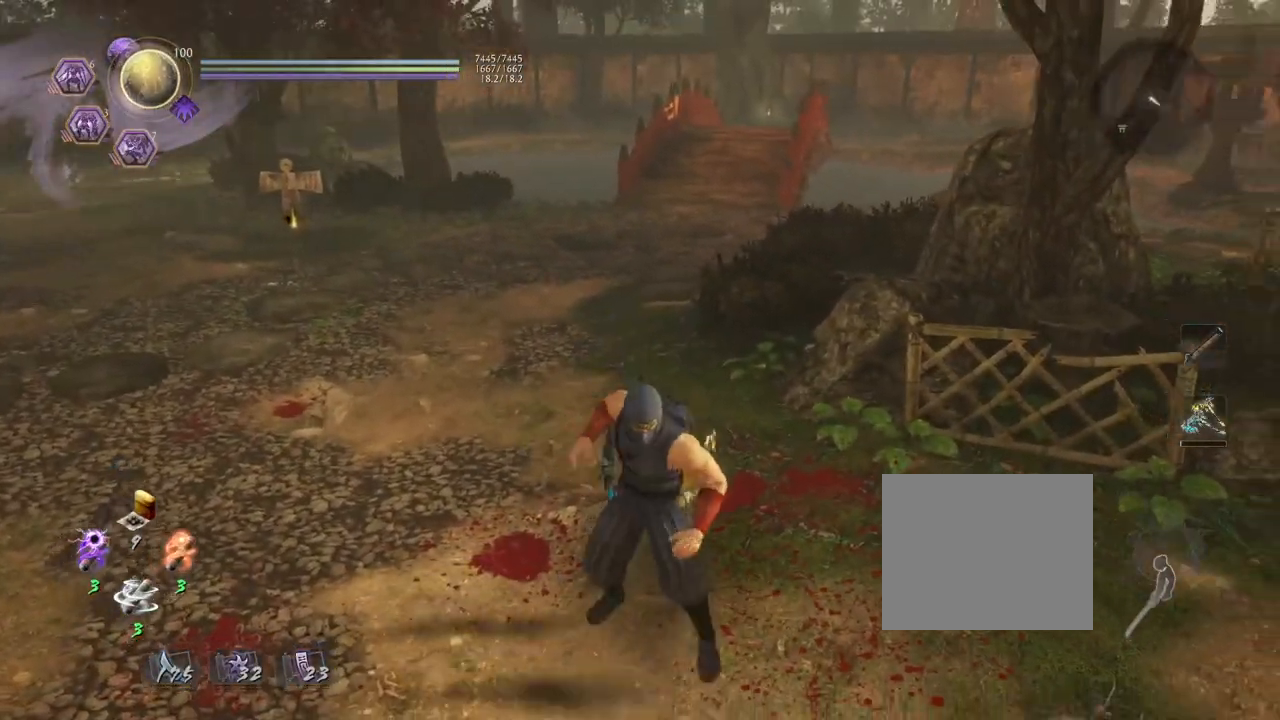
{"buttons": [], "left_stick": "center", "right_stick": "right", "events": []}
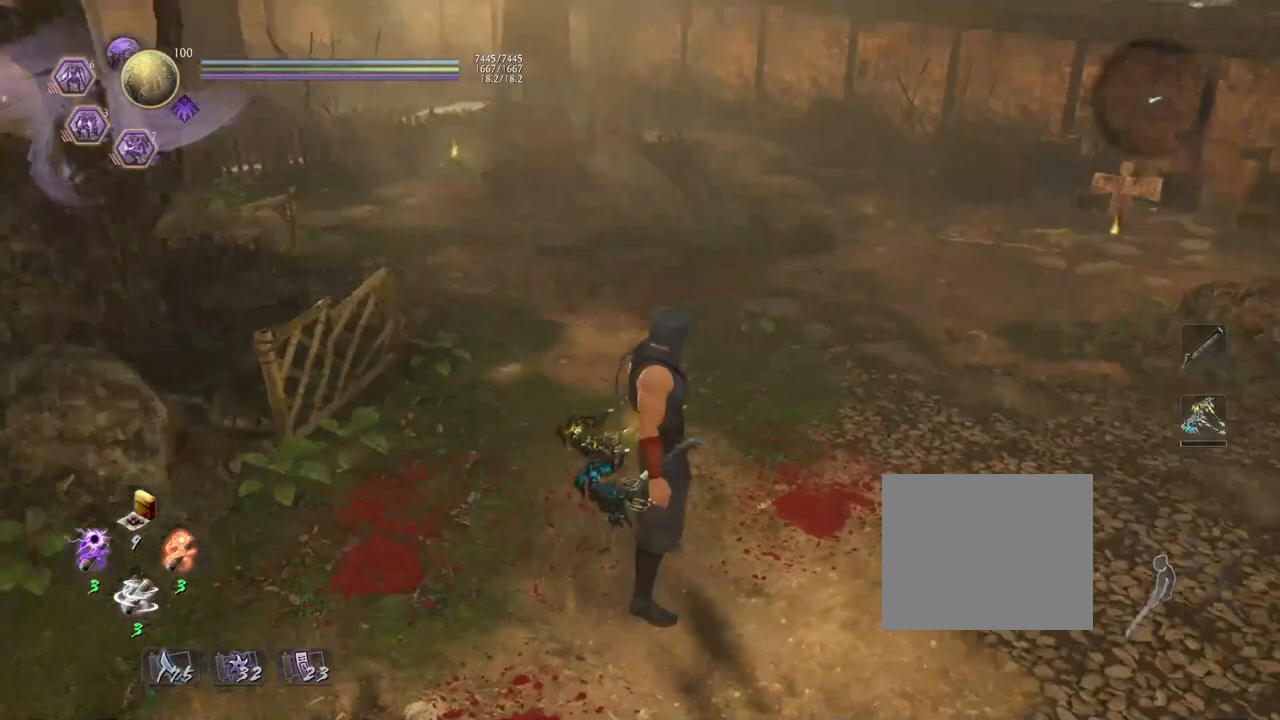
{"buttons": [], "left_stick": "center", "right_stick": "center", "events": [[283, "right_stick", "center"]]}
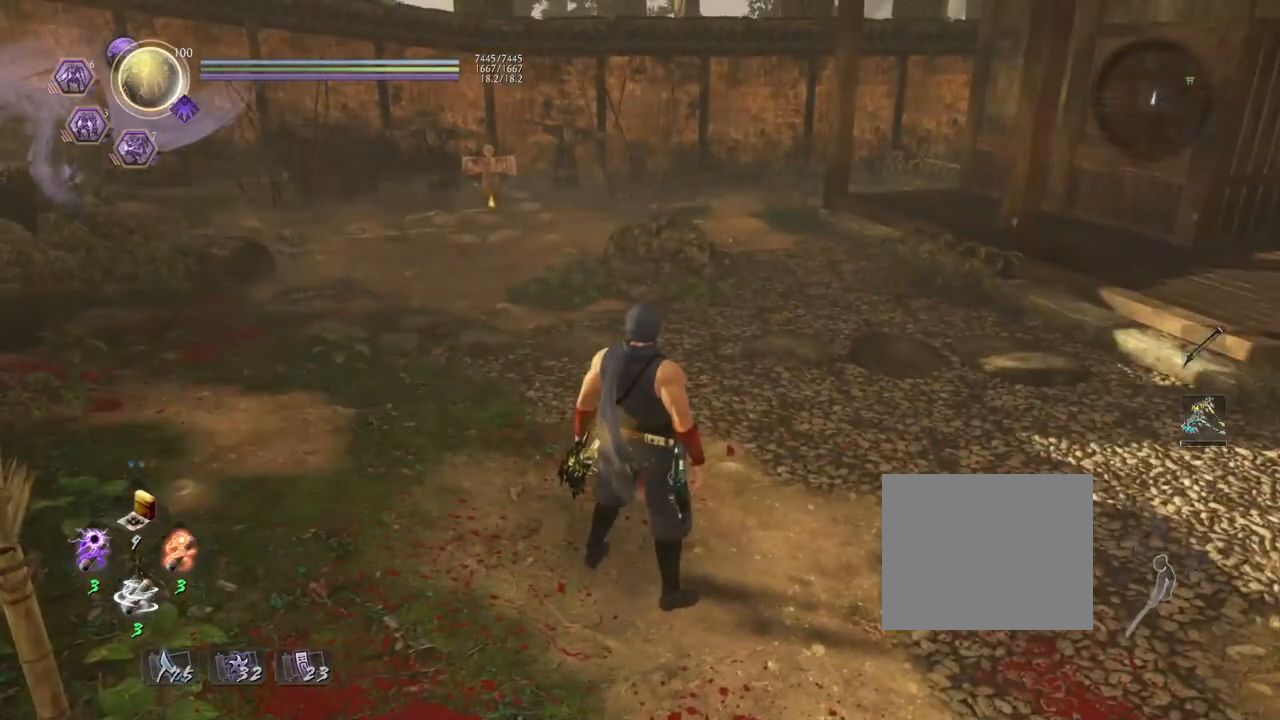
{"buttons": [], "left_stick": "center", "right_stick": "center", "events": [[217, "right_stick", "left"], [417, "right_stick", "center"]]}
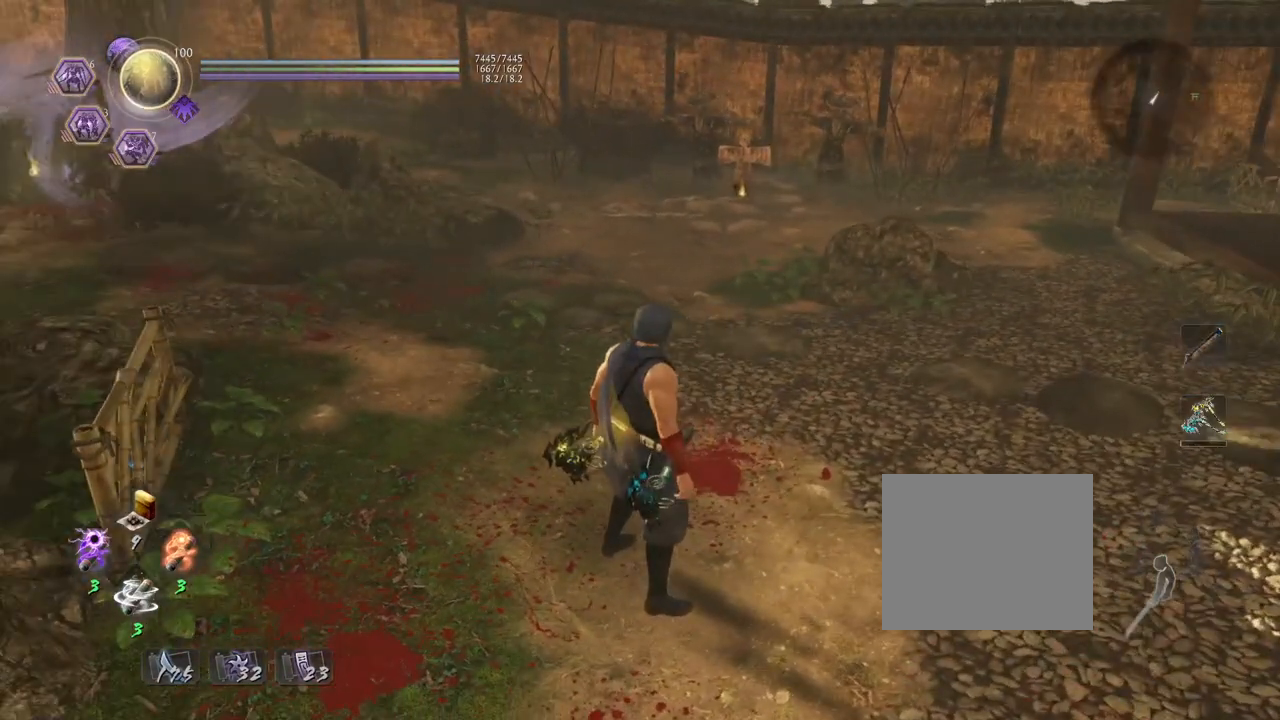
{"buttons": ["CIRCLE", "R1"], "left_stick": "center", "right_stick": "center", "events": [[100, "R1", "down"], [167, "CIRCLE", "down"]]}
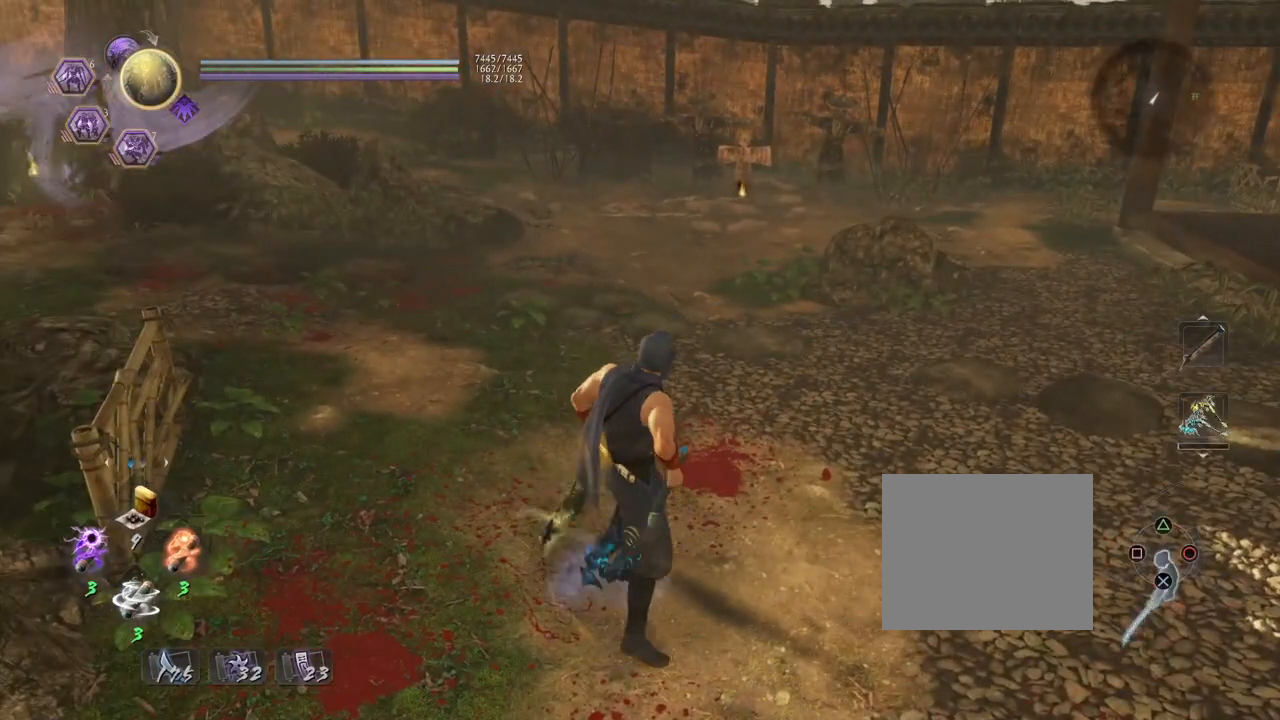
{"buttons": ["CIRCLE", "R1"], "left_stick": "center", "right_stick": "left", "events": [[33, "right_stick", "left"]]}
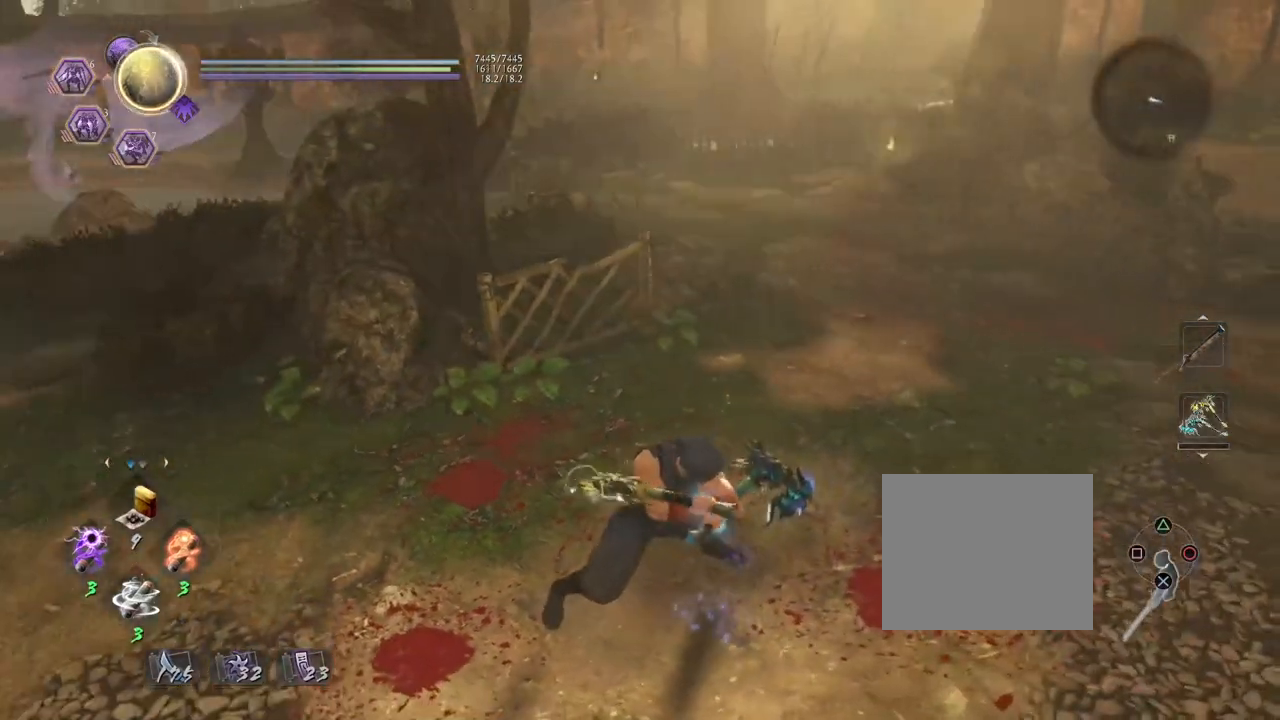
{"buttons": ["CIRCLE", "R1"], "left_stick": "center", "right_stick": "center", "events": [[50, "right_stick", "center"], [150, "right_stick", "right"], [500, "right_stick", "center"]]}
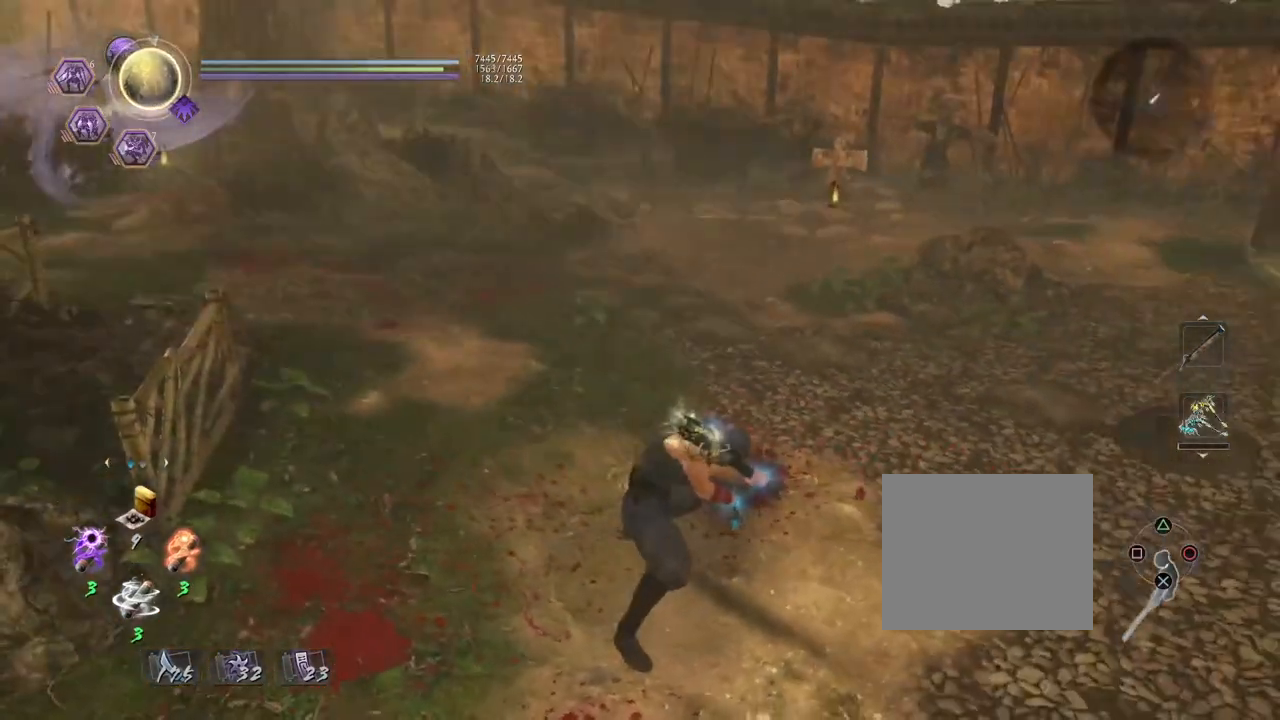
{"buttons": ["CIRCLE", "R1"], "left_stick": "center", "right_stick": "center", "events": []}
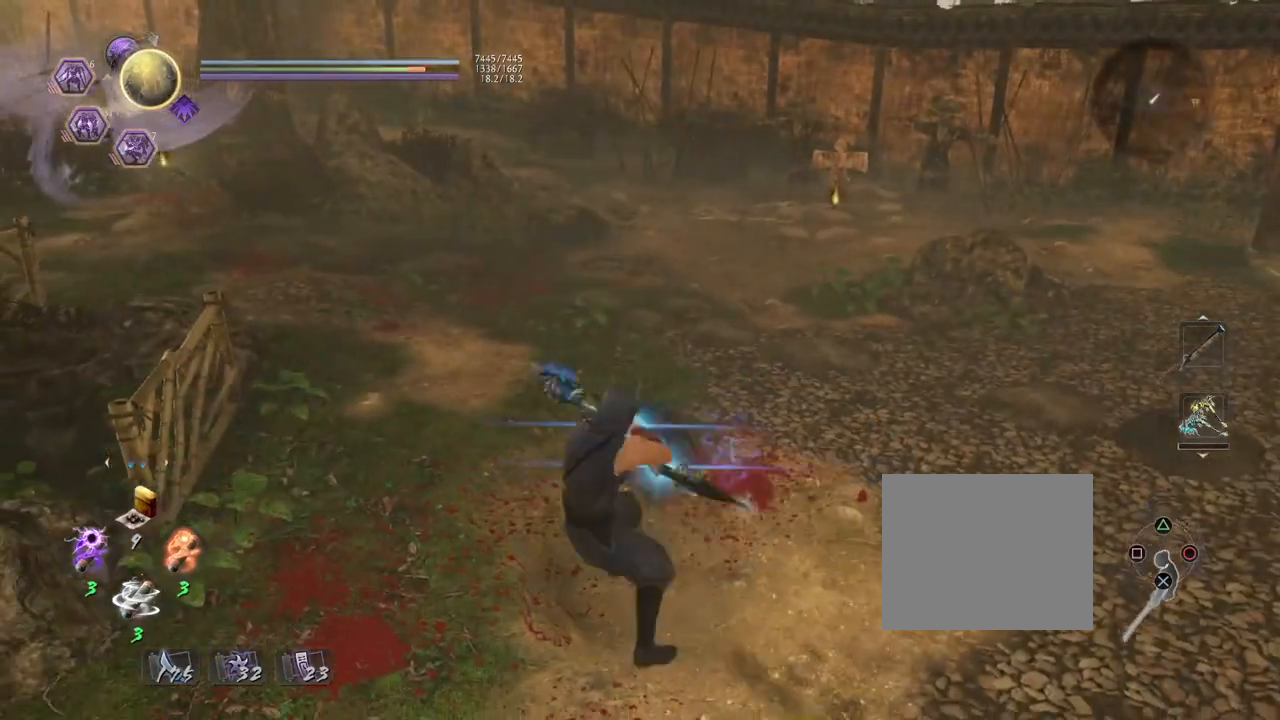
{"buttons": ["CIRCLE", "R1"], "left_stick": "center", "right_stick": "right", "events": [[350, "right_stick", "right"]]}
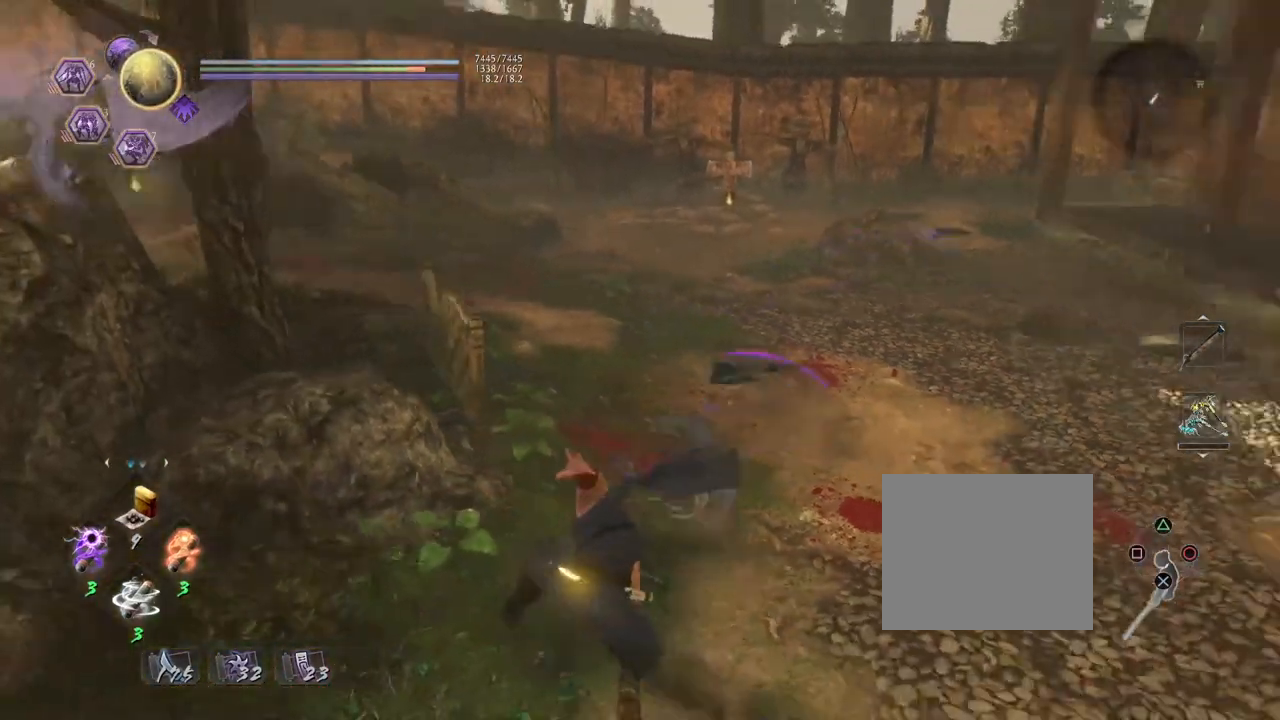
{"buttons": [], "left_stick": "center", "right_stick": "center", "events": [[67, "R1", "up"], [100, "CIRCLE", "up"], [350, "right_stick", "center"]]}
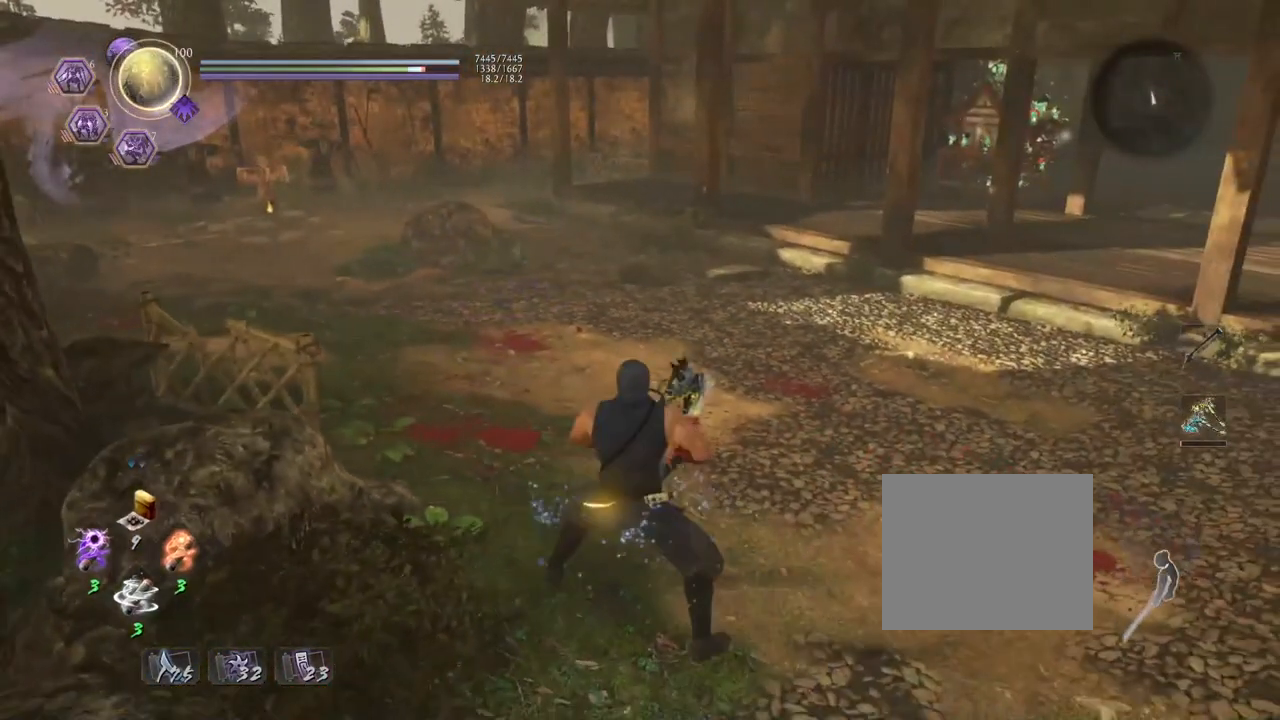
{"buttons": [], "left_stick": "center", "right_stick": "center", "events": [[100, "R1", "down"], [167, "CIRCLE", "down"], [317, "CIRCLE", "up"], [350, "R1", "up"]]}
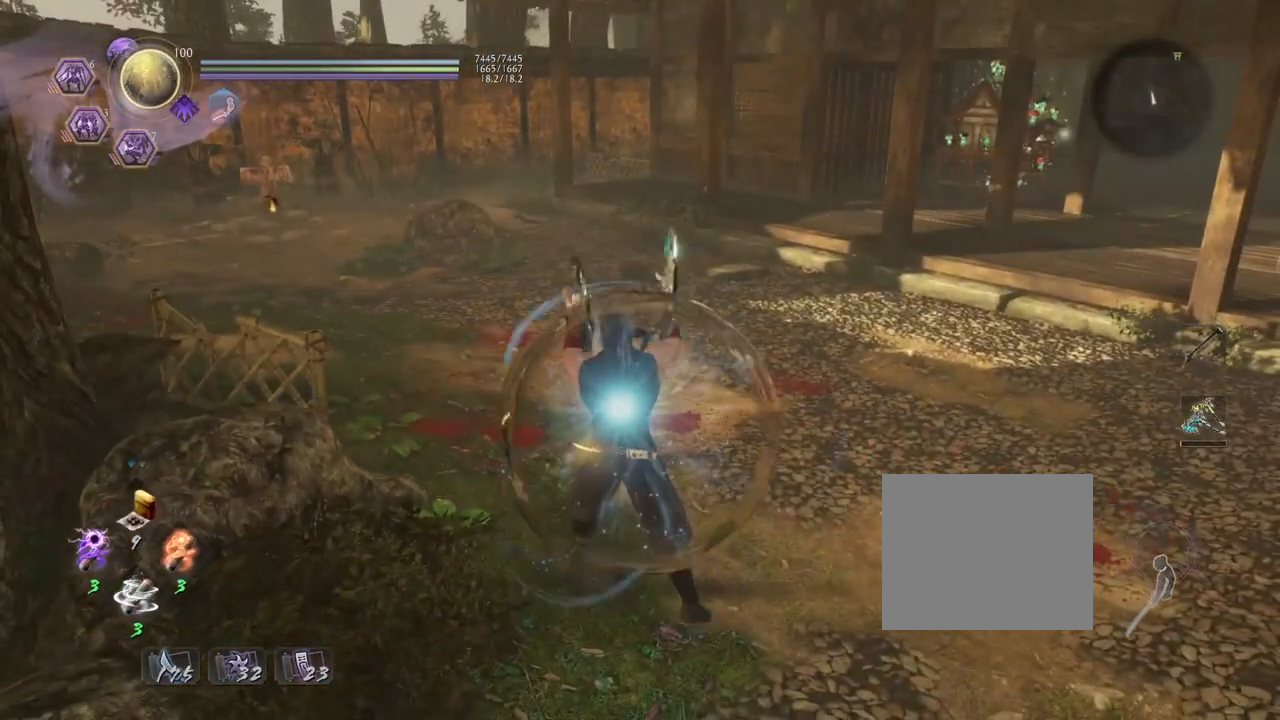
{"buttons": [], "left_stick": "up", "right_stick": "down", "events": [[300, "right_stick", "down"], [333, "left_stick", "up"]]}
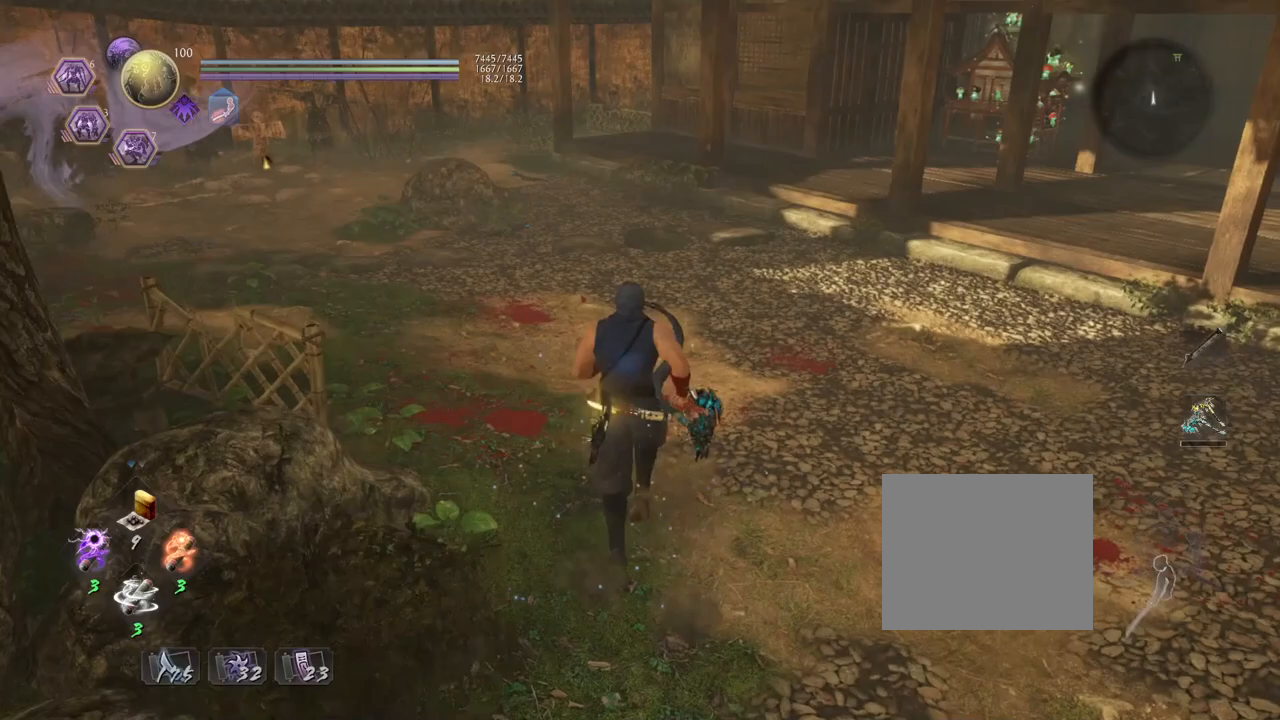
{"buttons": [], "left_stick": "up", "right_stick": "down-left", "events": [[233, "right_stick", "down-left"]]}
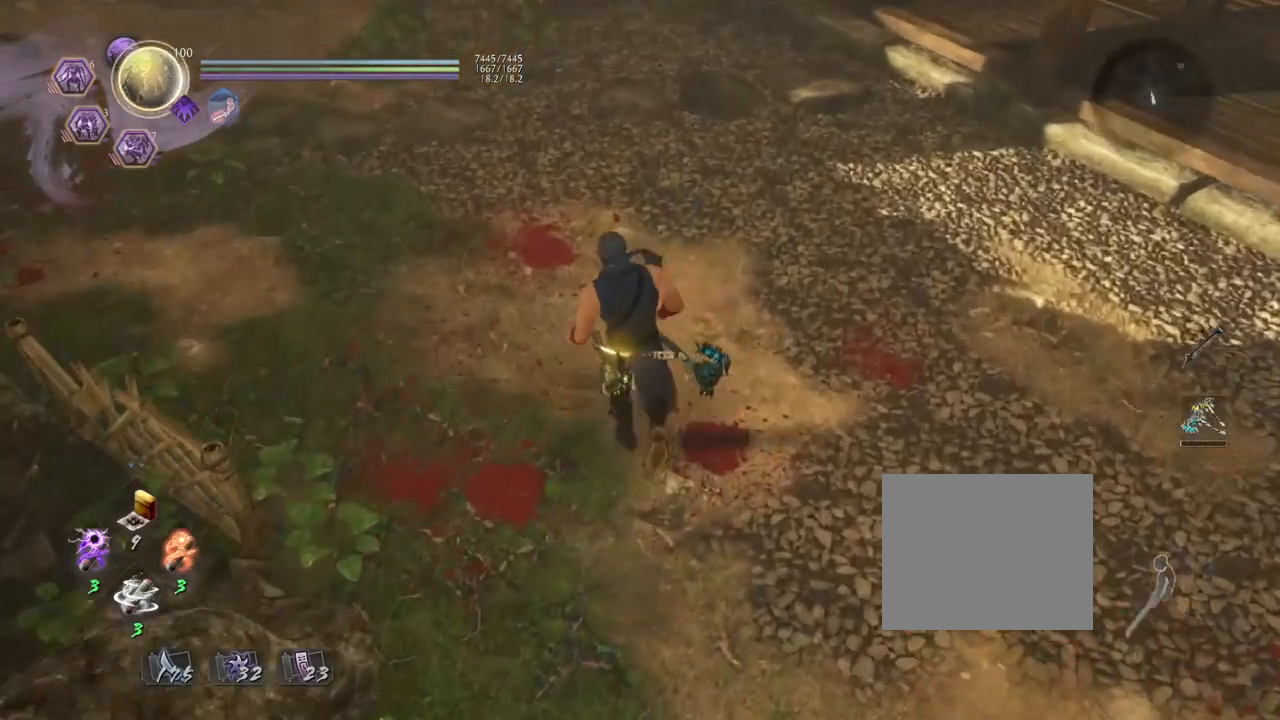
{"buttons": [], "left_stick": "center", "right_stick": "center", "events": [[200, "right_stick", "center"], [217, "left_stick", "center"]]}
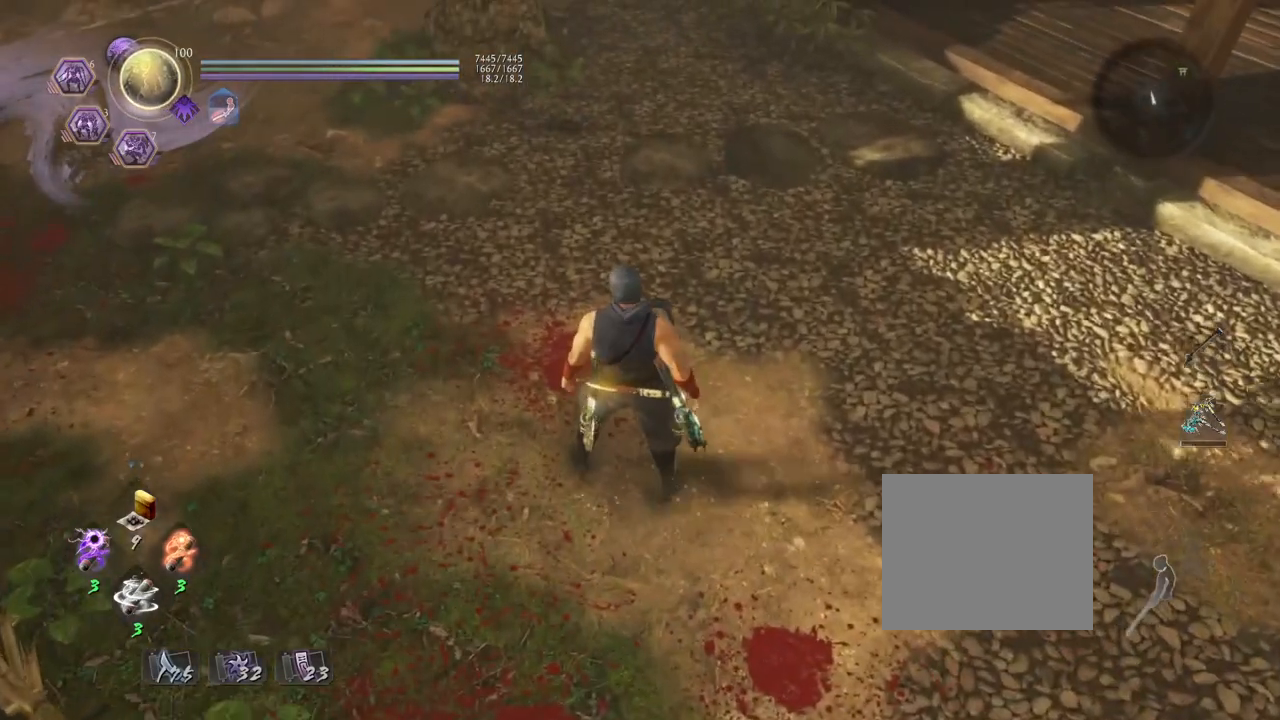
{"buttons": ["R1"], "left_stick": "center", "right_stick": "up", "events": [[17, "R1", "down"], [100, "CIRCLE", "down"], [467, "right_stick", "up"], [500, "CIRCLE", "up"]]}
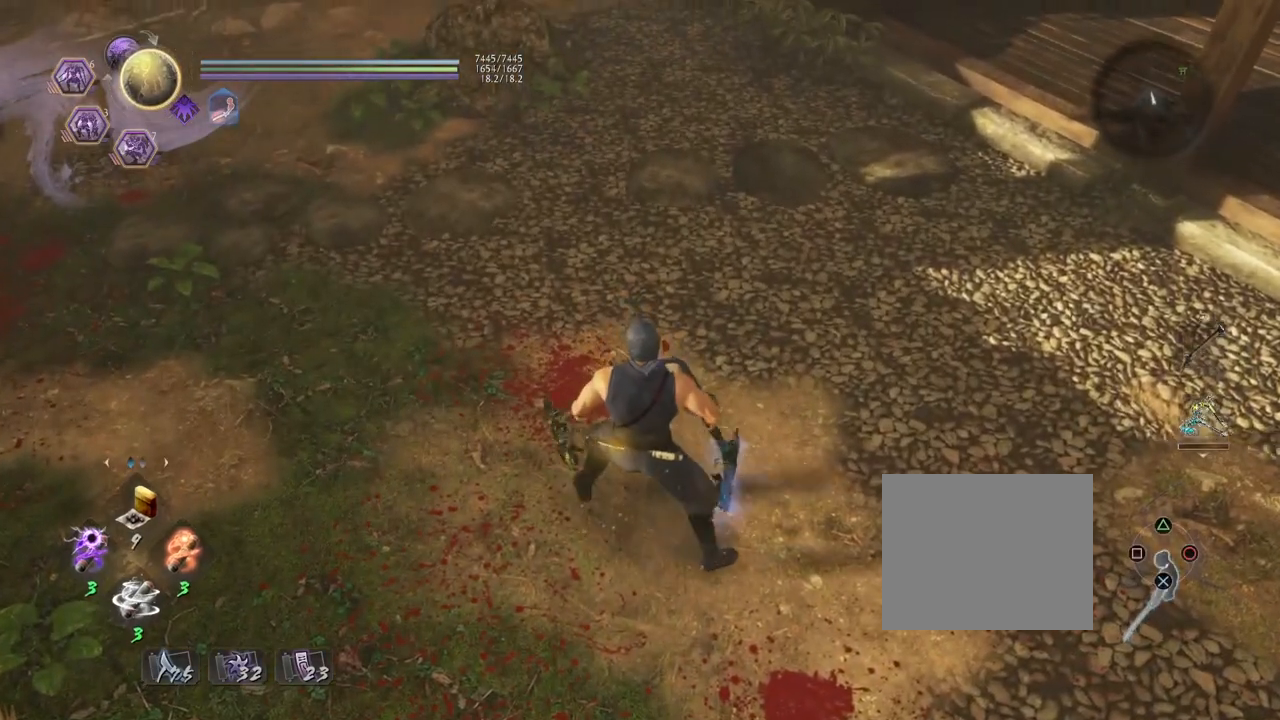
{"buttons": [], "left_stick": "center", "right_stick": "center", "events": [[17, "R1", "up"], [233, "right_stick", "center"]]}
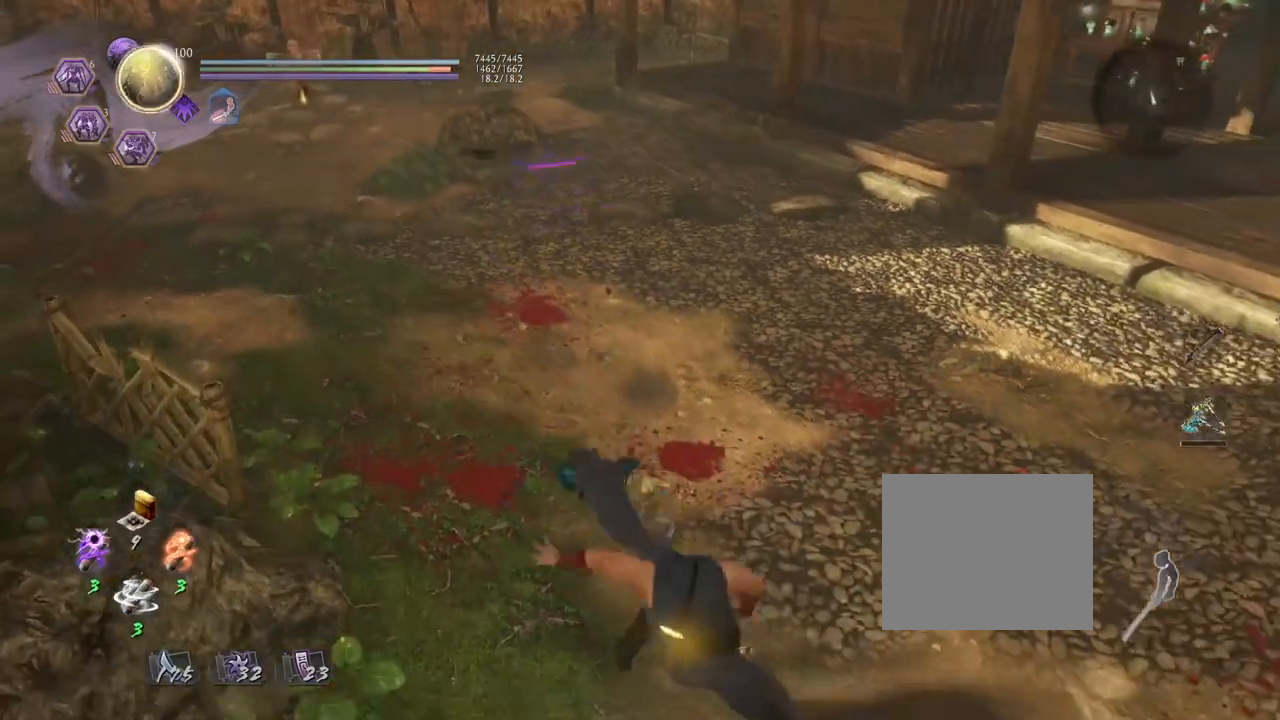
{"buttons": [], "left_stick": "center", "right_stick": "center", "events": []}
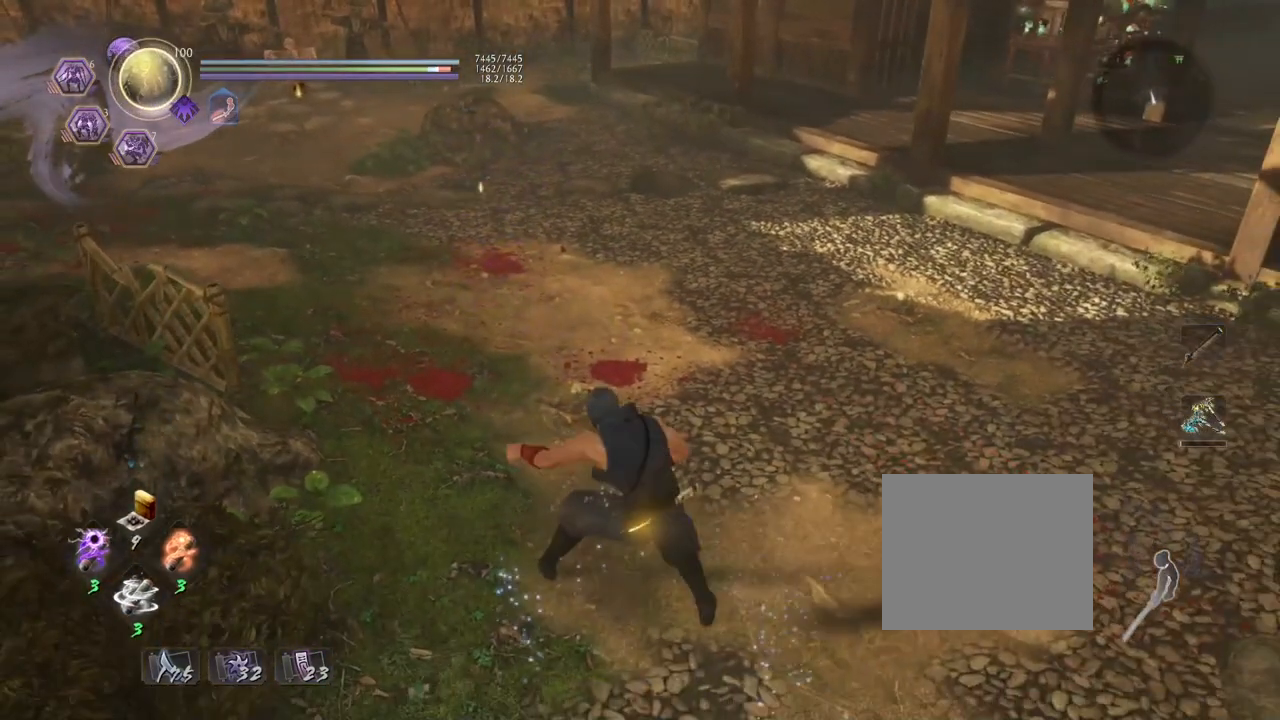
{"buttons": [], "left_stick": "up", "right_stick": "down", "events": [[50, "R1", "down"], [83, "CIRCLE", "down"], [250, "CIRCLE", "up"], [250, "R1", "up"], [383, "left_stick", "up"], [417, "right_stick", "down"]]}
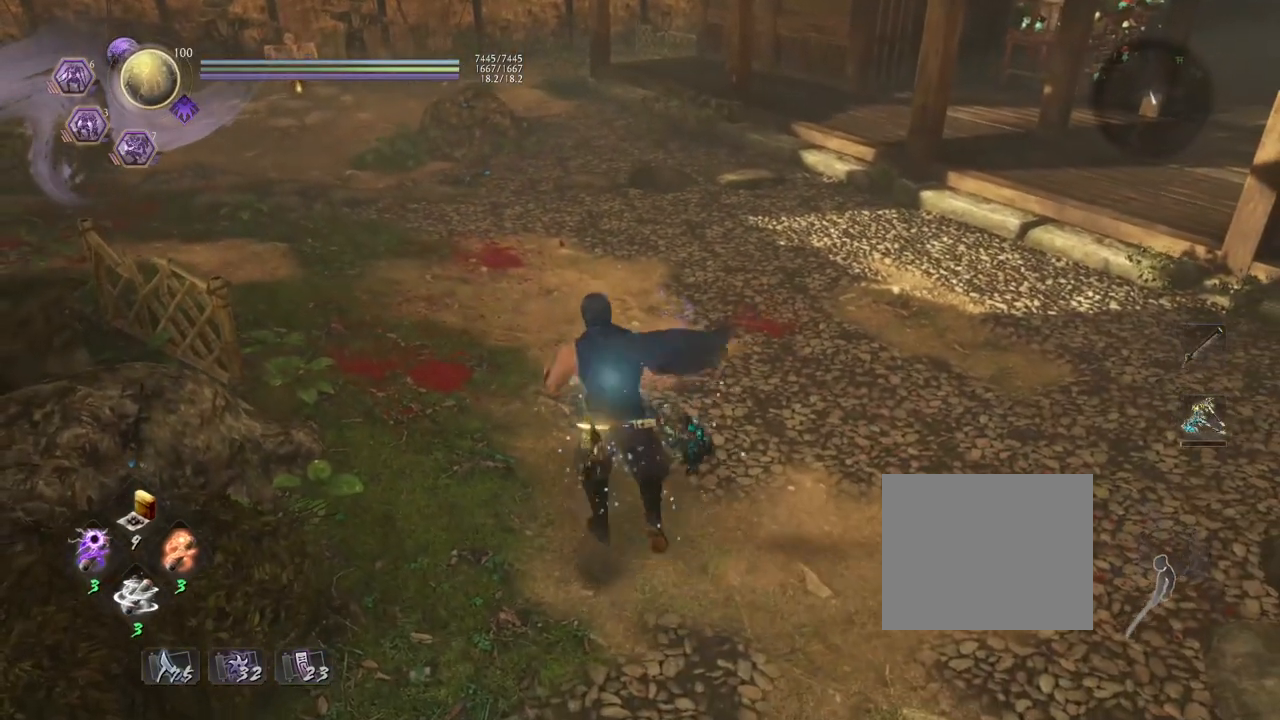
{"buttons": [], "left_stick": "up", "right_stick": "center", "events": [[467, "right_stick", "center"]]}
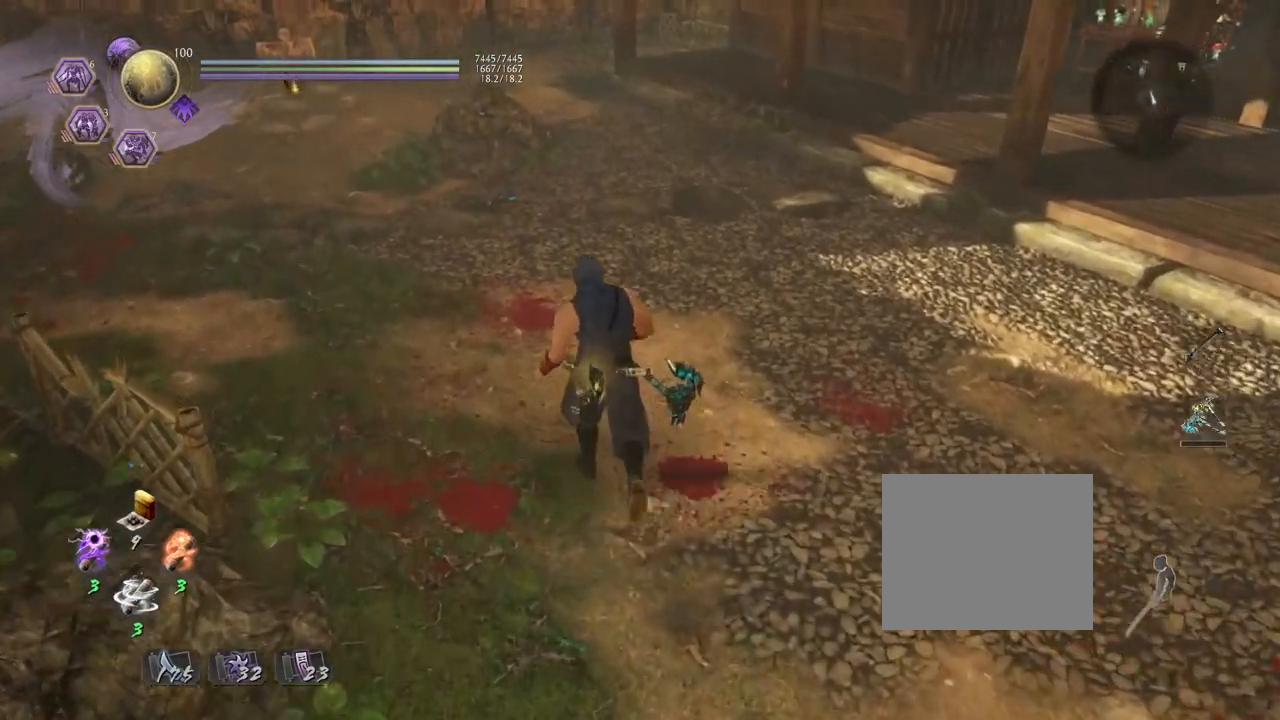
{"buttons": [], "left_stick": "center", "right_stick": "left", "events": [[200, "left_stick", "center"], [433, "right_stick", "left"]]}
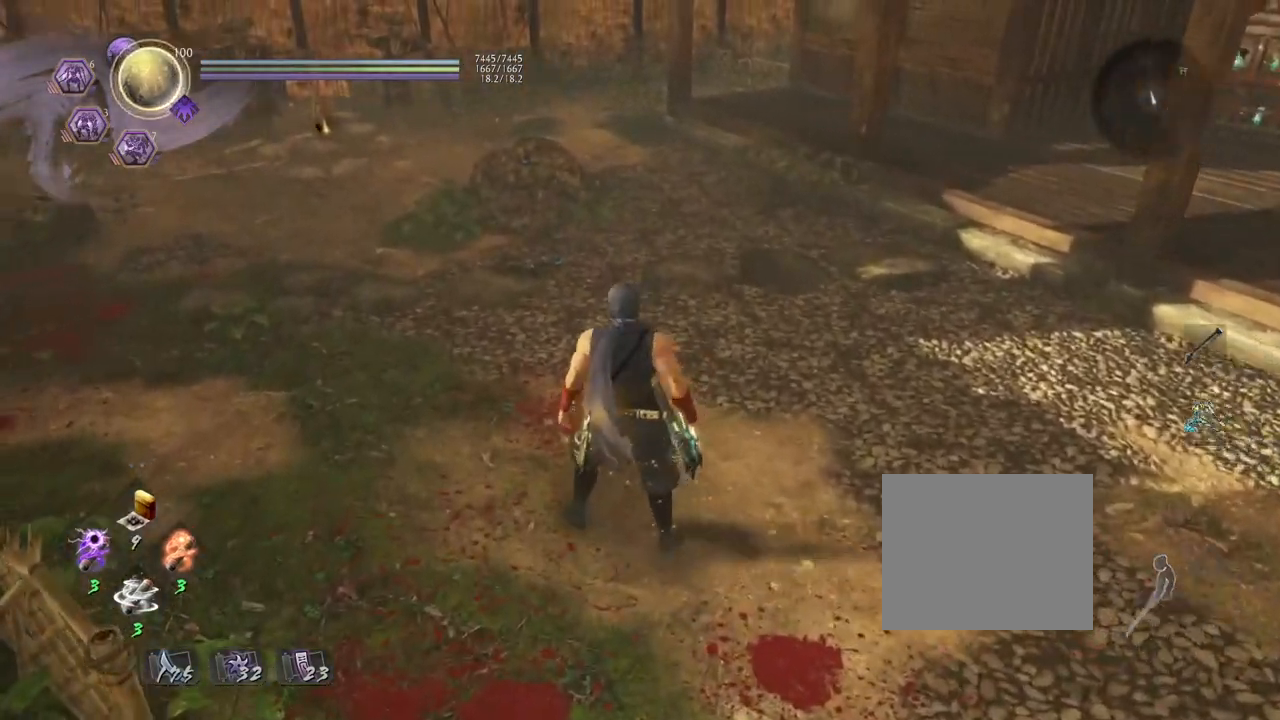
{"buttons": ["R1"], "left_stick": "center", "right_stick": "center", "events": [[333, "right_stick", "center"], [400, "R1", "down"]]}
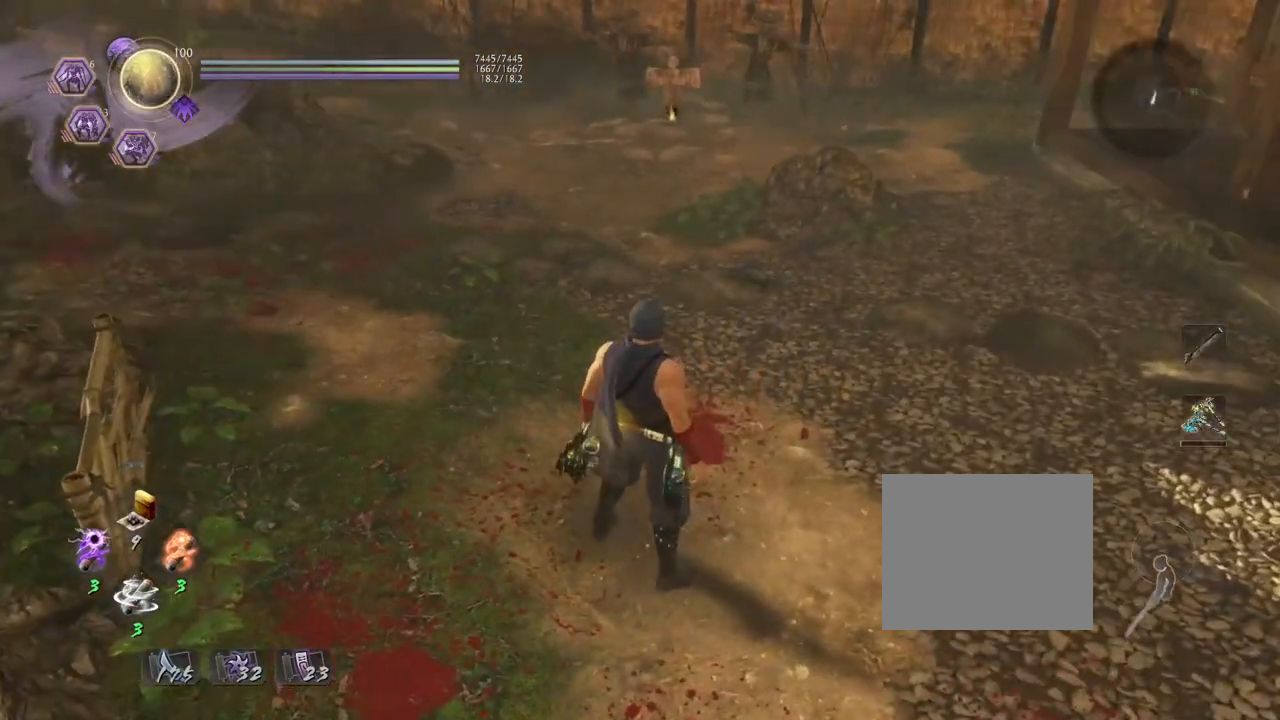
{"buttons": [], "left_stick": "center", "right_stick": "center", "events": [[17, "CIRCLE", "down"], [450, "CIRCLE", "up"], [450, "R1", "up"]]}